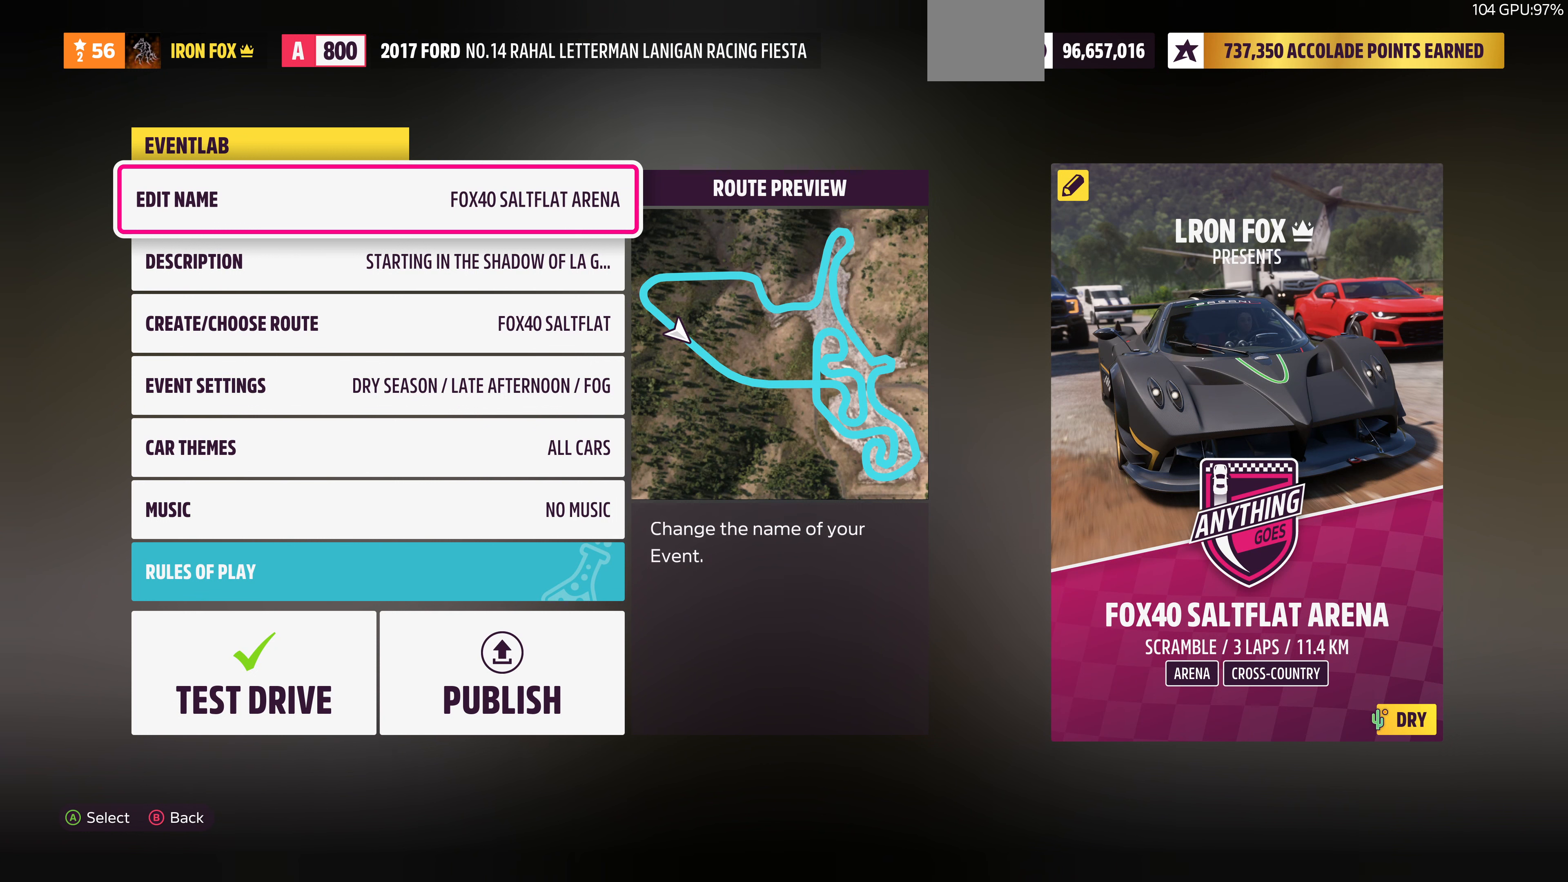
Gameplay with a controller (PlayStation layout); each line is a JSON object with the inputs held at the frame after it. "events" lists button and stick changes between this image and that frame as [ms after this image, input, new state], when the widget could be followed in between.
{"buttons": ["DPAD_DOWN"], "left_stick": "center", "right_stick": "center", "events": [[334, "DPAD_DOWN", "down"], [434, "DPAD_DOWN", "up"], [500, "DPAD_DOWN", "down"]]}
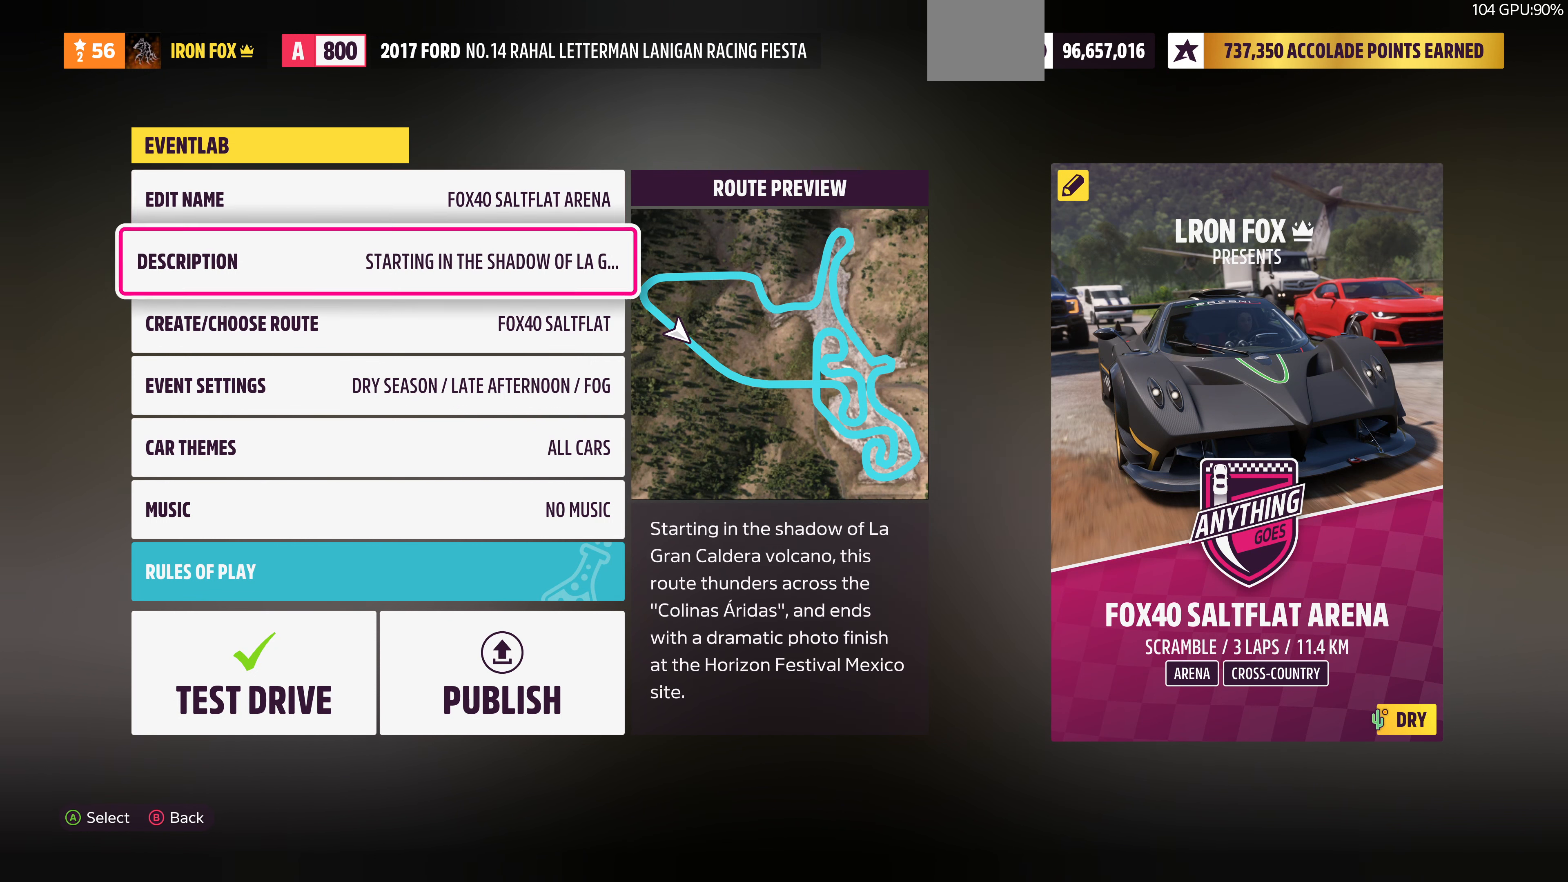
{"buttons": ["DPAD_UP"], "left_stick": "center", "right_stick": "center", "events": [[167, "DPAD_DOWN", "up"], [467, "DPAD_UP", "down"]]}
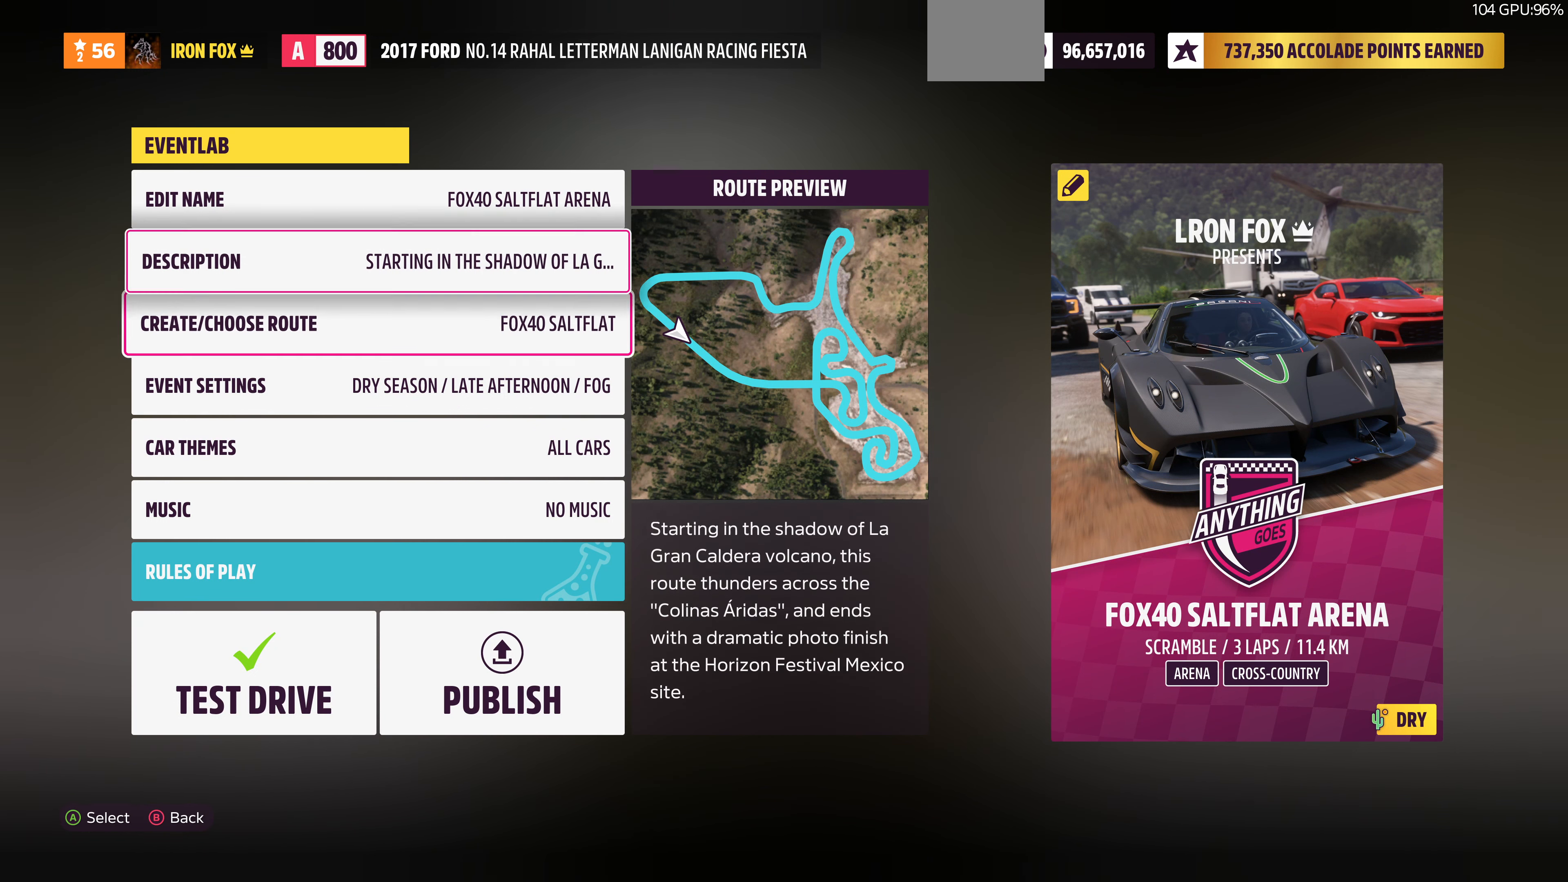
{"buttons": ["DPAD_DOWN"], "left_stick": "center", "right_stick": "center", "events": [[67, "DPAD_UP", "up"], [300, "DPAD_DOWN", "down"], [400, "DPAD_DOWN", "up"], [467, "DPAD_DOWN", "down"]]}
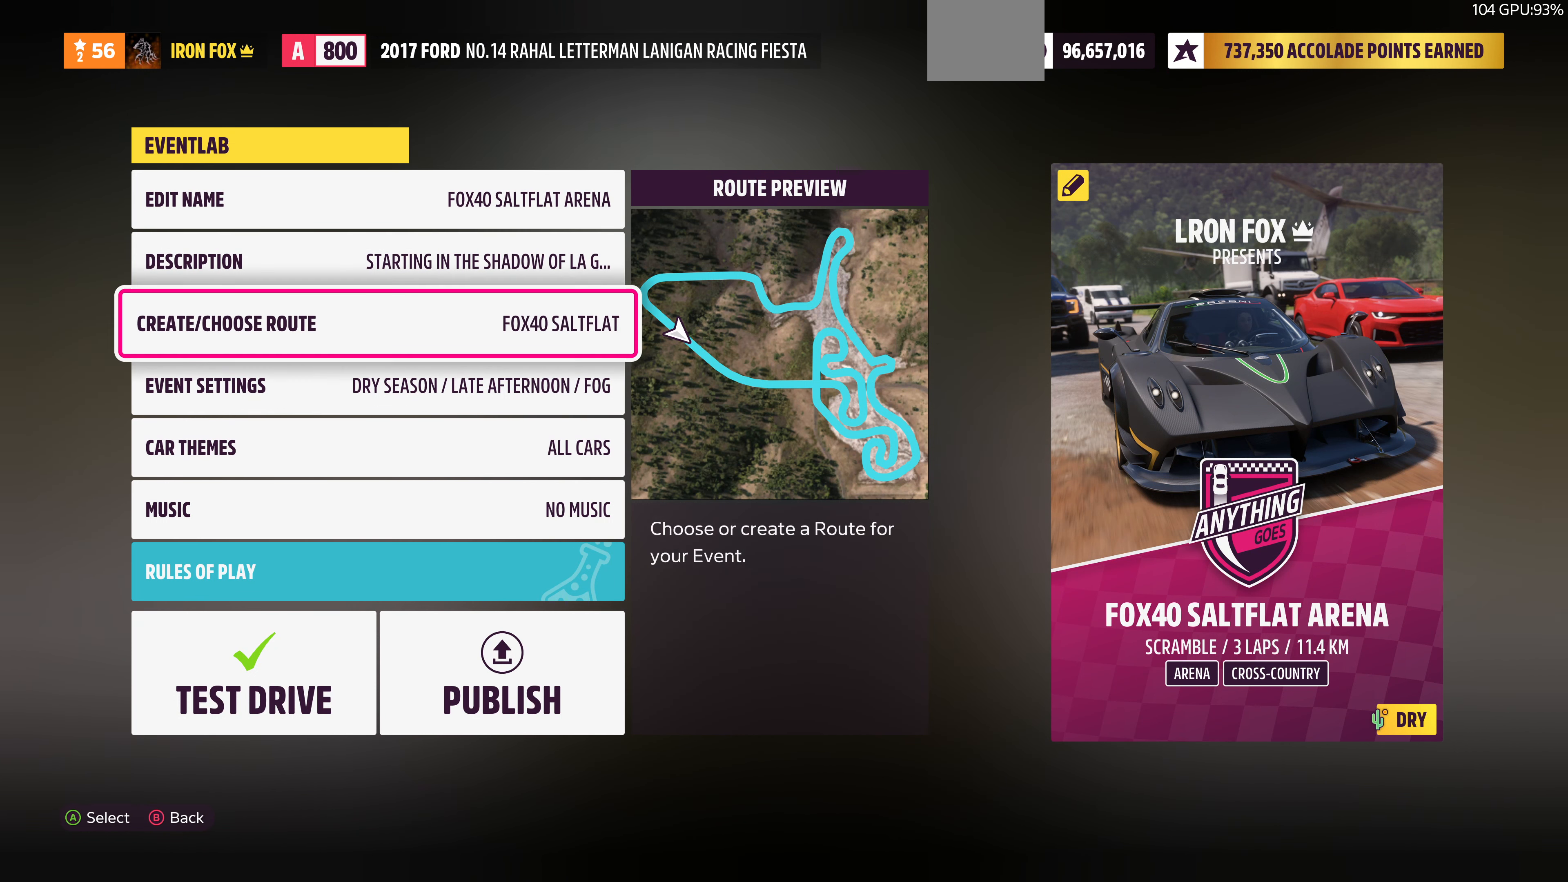
{"buttons": [], "left_stick": "center", "right_stick": "center", "events": [[134, "DPAD_DOWN", "up"], [234, "CROSS", "down"], [300, "CROSS", "up"]]}
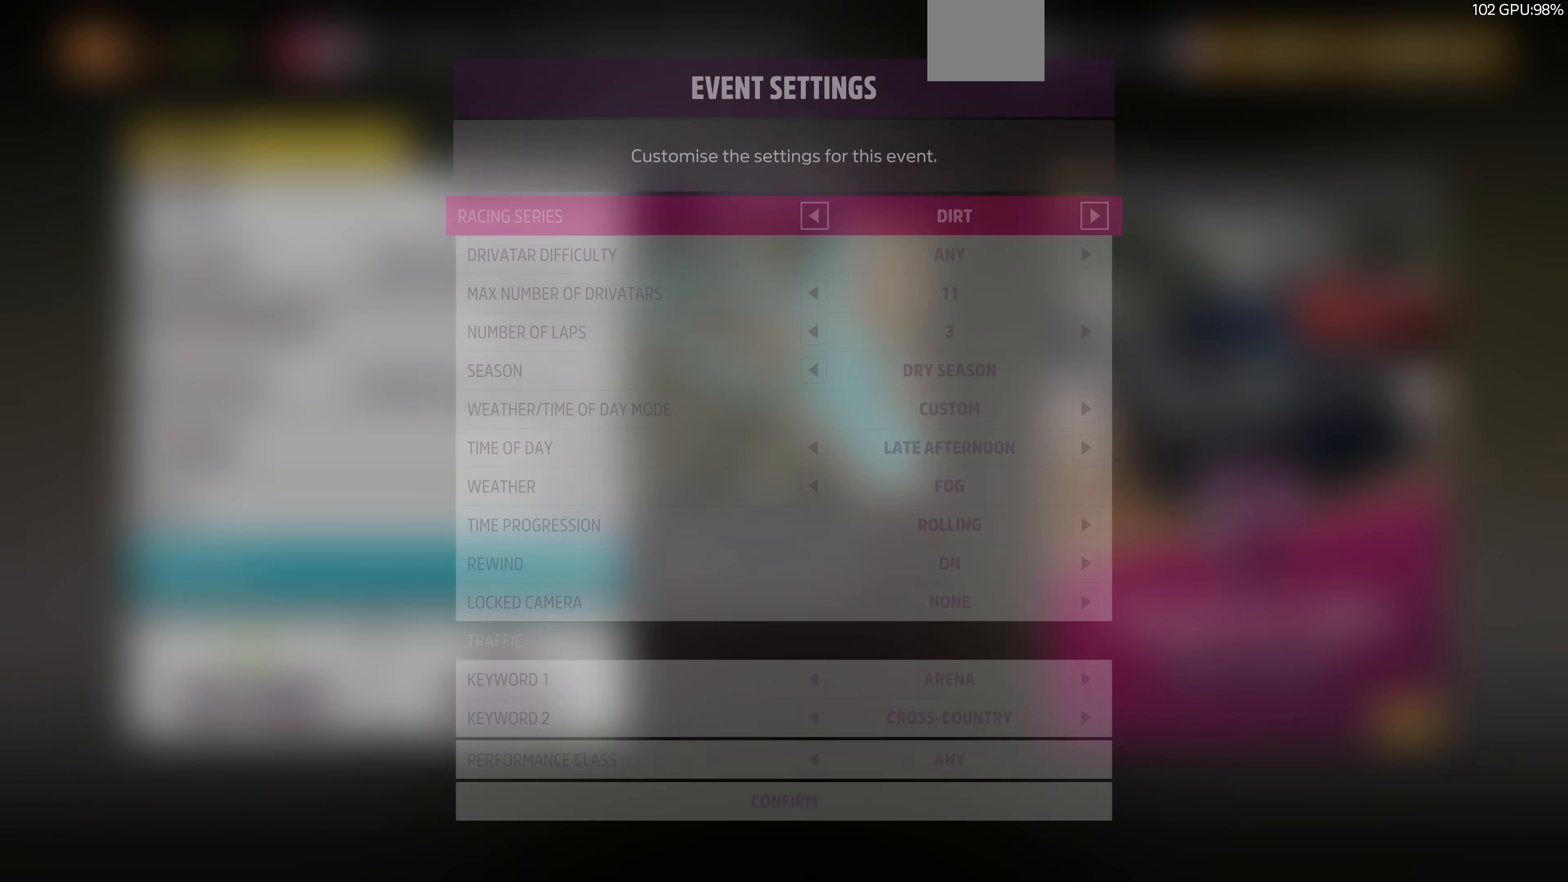
{"buttons": [], "left_stick": "center", "right_stick": "center", "events": []}
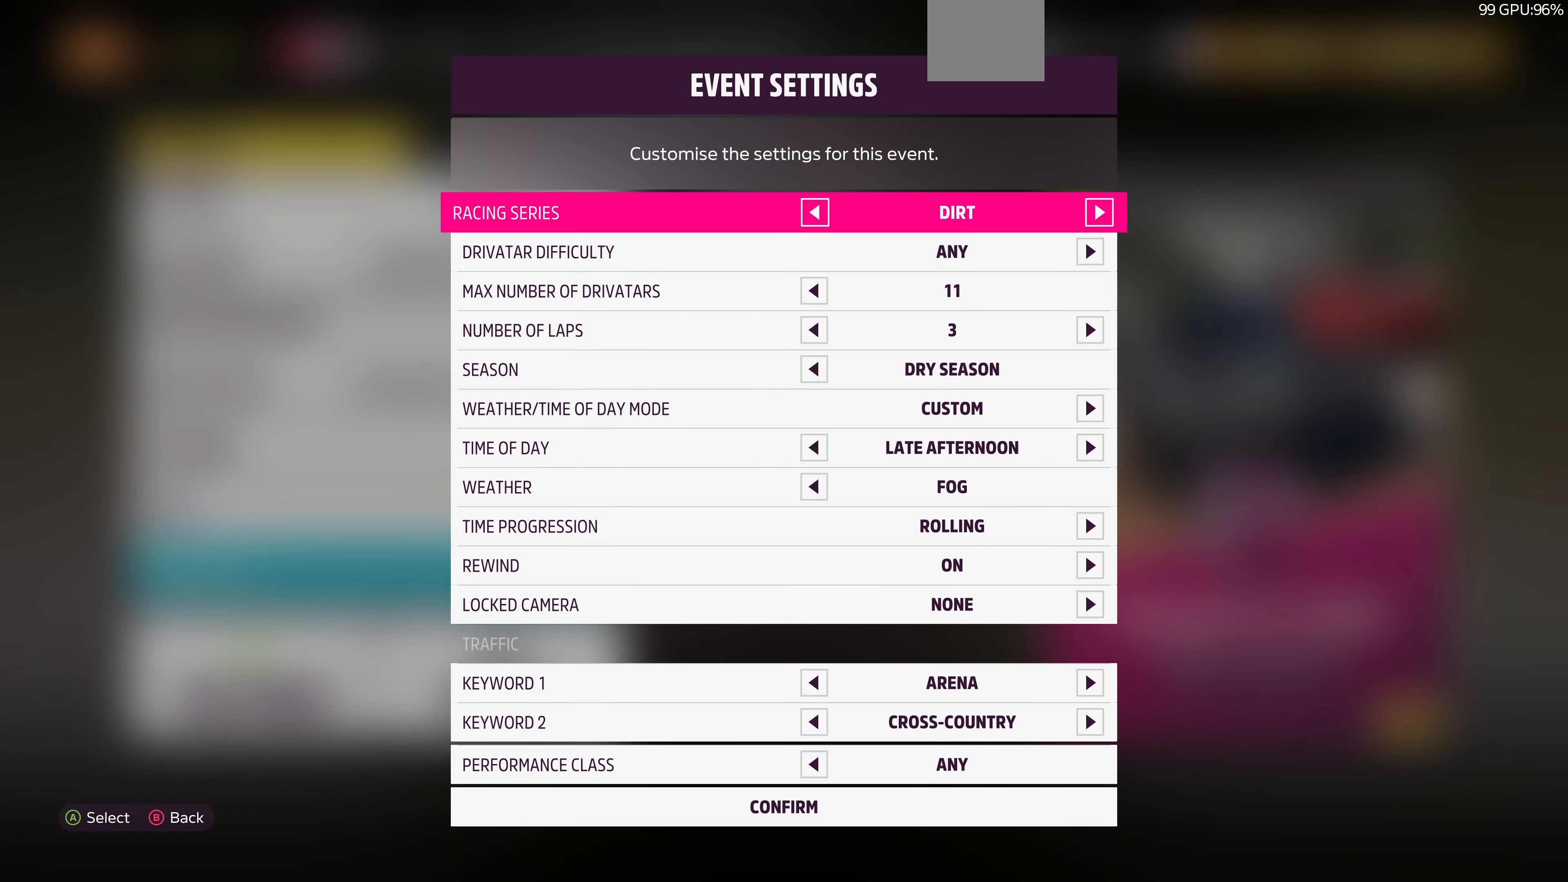
{"buttons": ["DPAD_DOWN"], "left_stick": "center", "right_stick": "center", "events": [[67, "DPAD_DOWN", "down"], [167, "DPAD_DOWN", "up"], [234, "DPAD_DOWN", "down"], [367, "DPAD_DOWN", "up"], [434, "DPAD_DOWN", "down"]]}
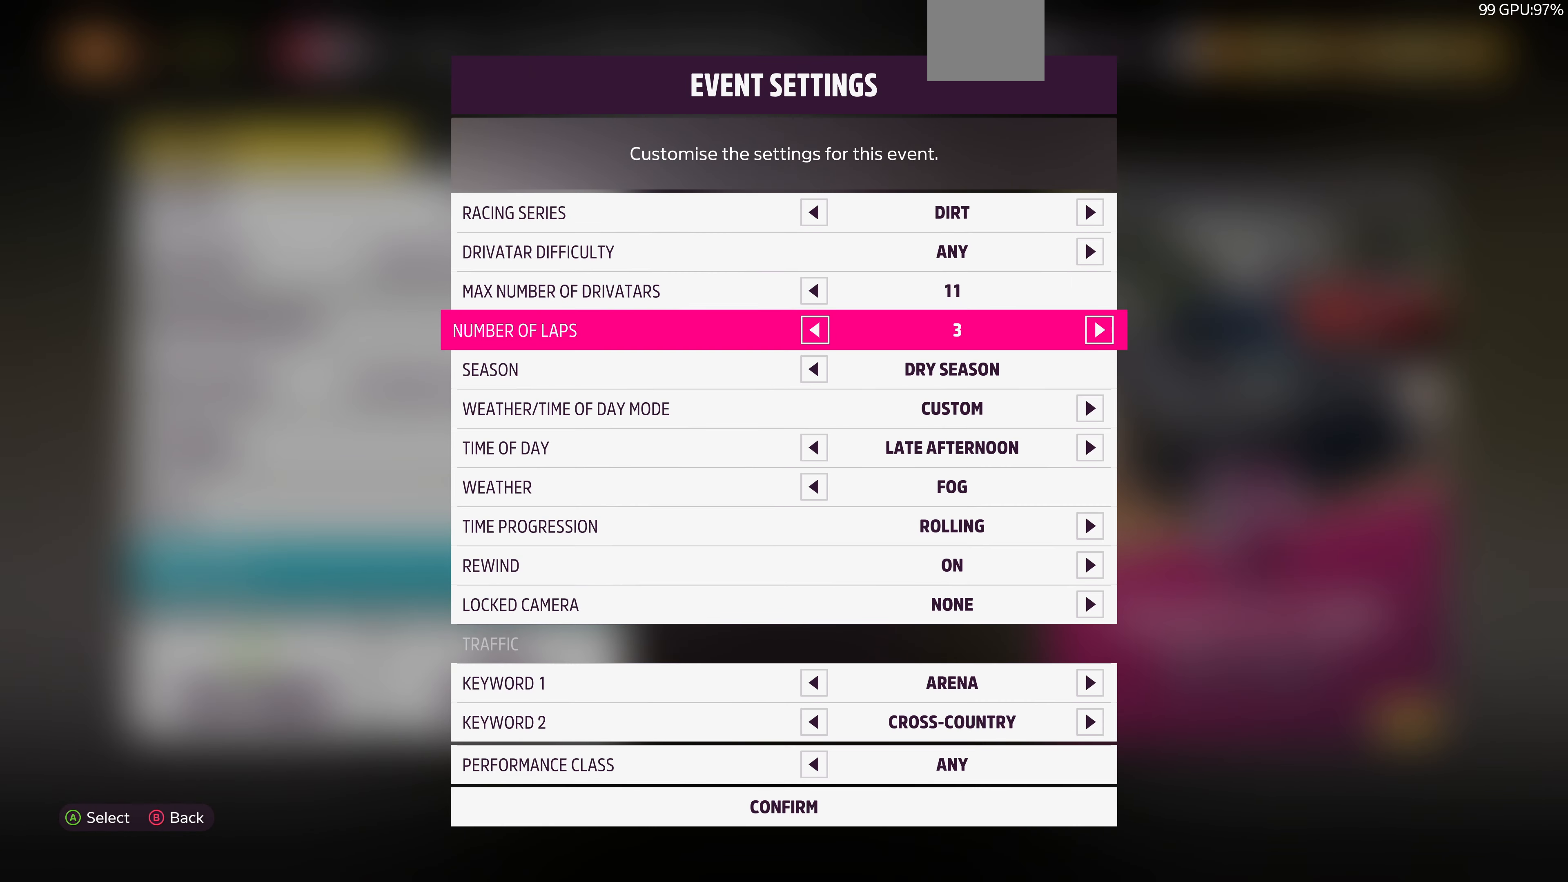
{"buttons": [], "left_stick": "center", "right_stick": "center", "events": [[34, "DPAD_DOWN", "up"], [167, "DPAD_RIGHT", "down"], [234, "DPAD_RIGHT", "up"]]}
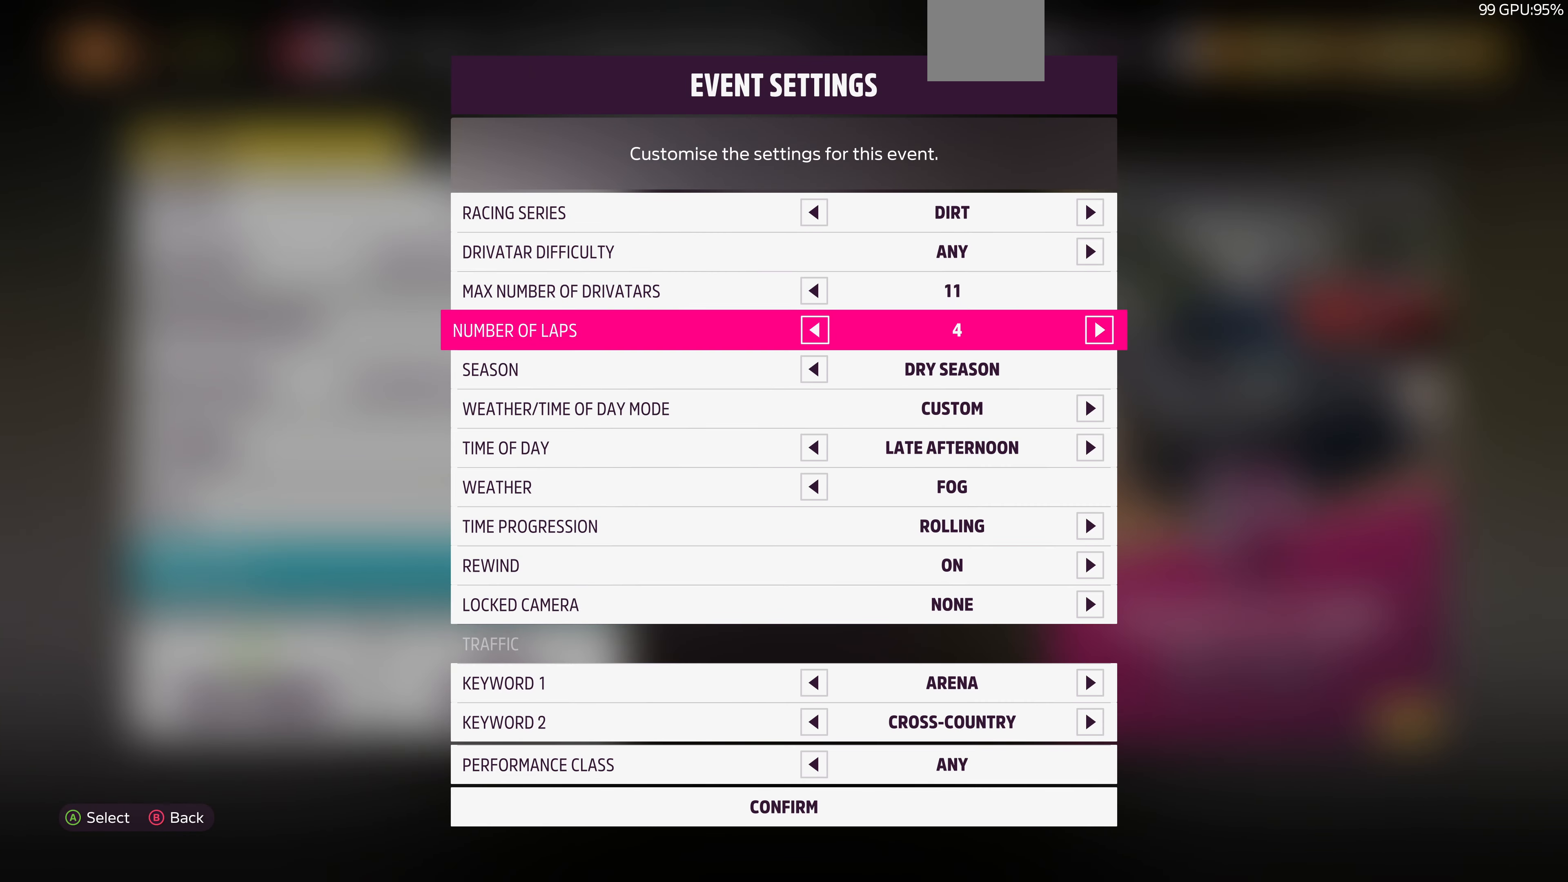
{"buttons": [], "left_stick": "center", "right_stick": "center", "events": []}
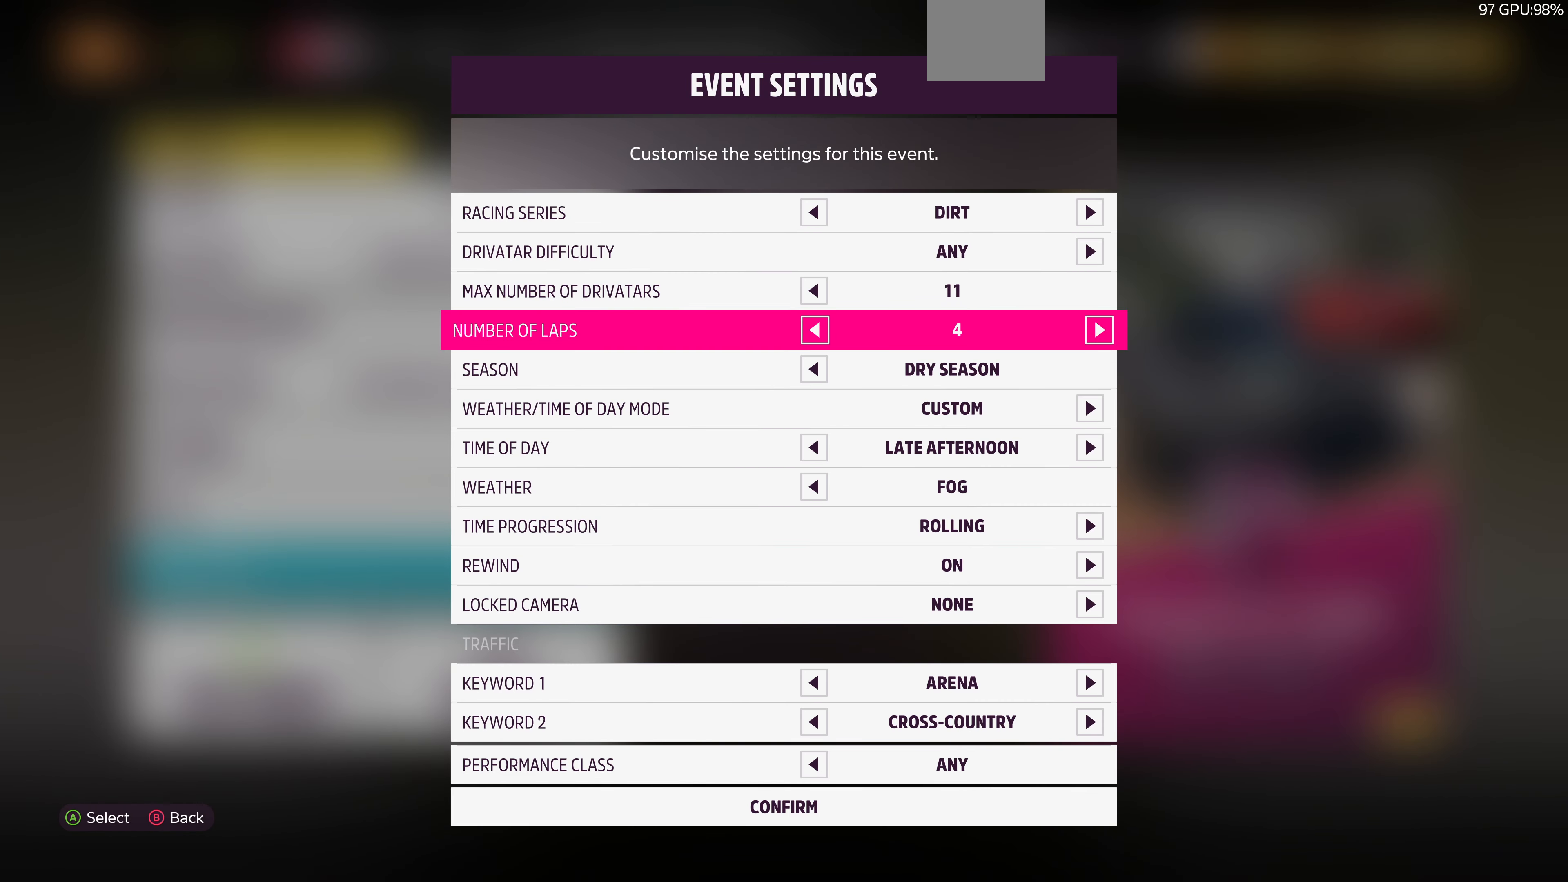
{"buttons": ["DPAD_DOWN"], "left_stick": "center", "right_stick": "center", "events": [[267, "DPAD_DOWN", "down"]]}
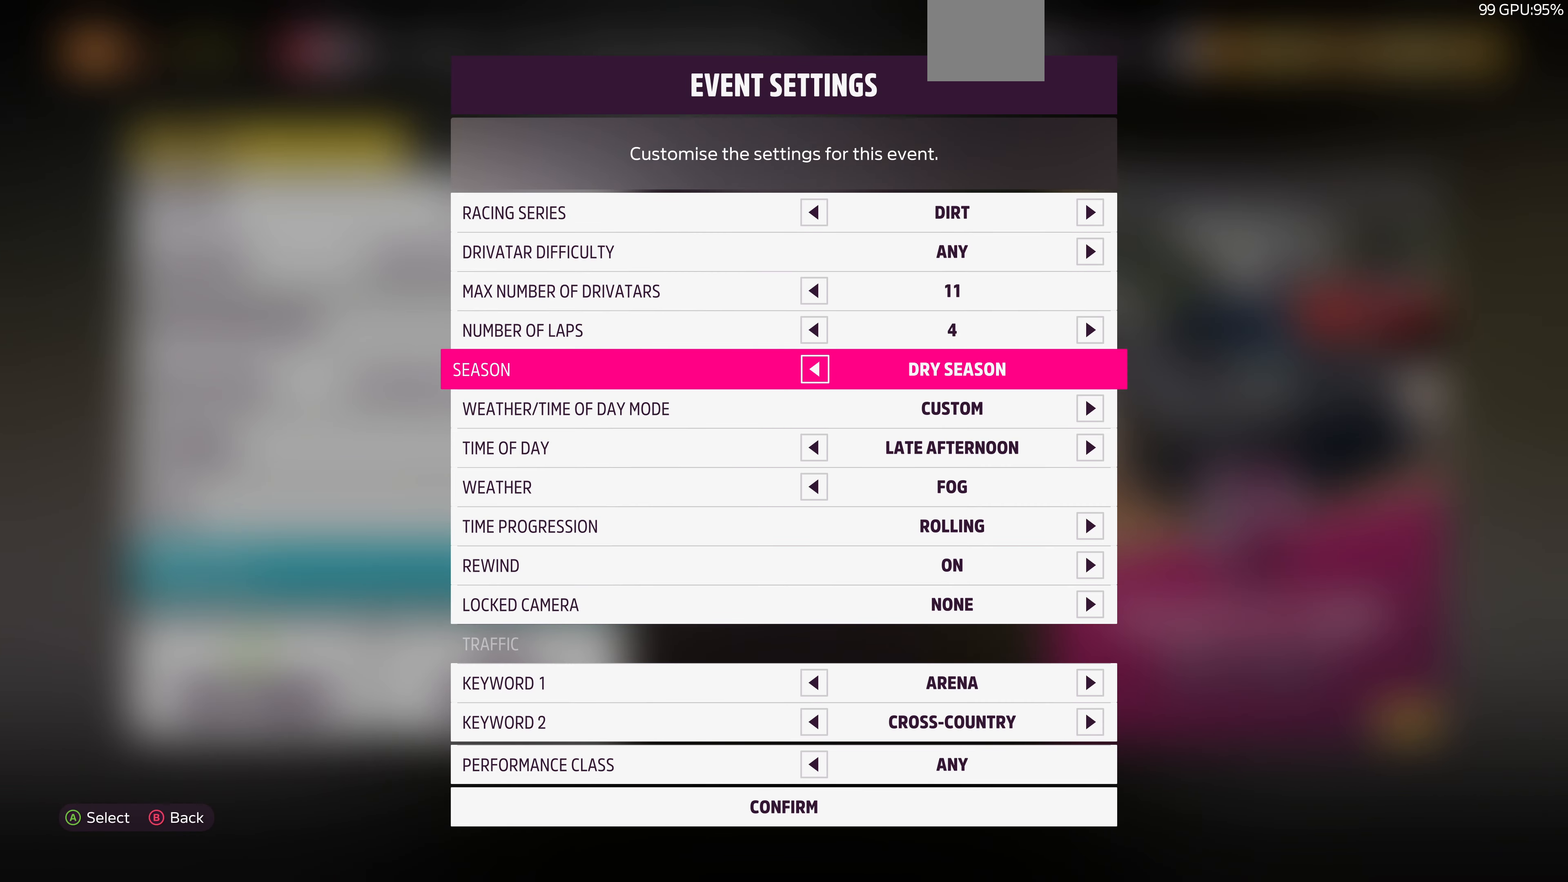
{"buttons": ["DPAD_DOWN"], "left_stick": "center", "right_stick": "center", "events": []}
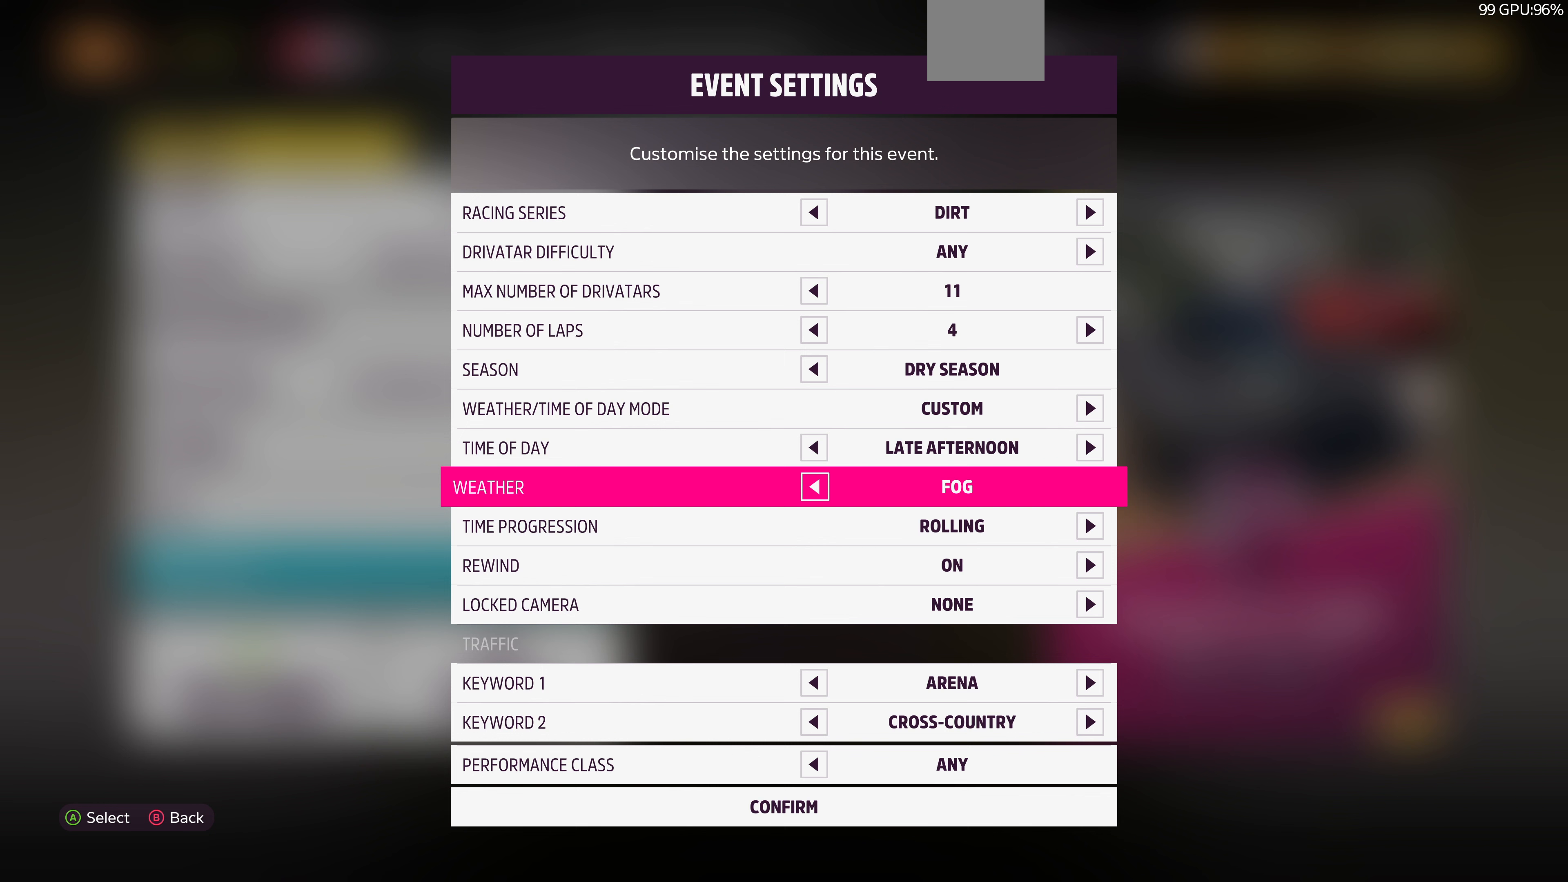
{"buttons": ["DPAD_DOWN"], "left_stick": "center", "right_stick": "center", "events": []}
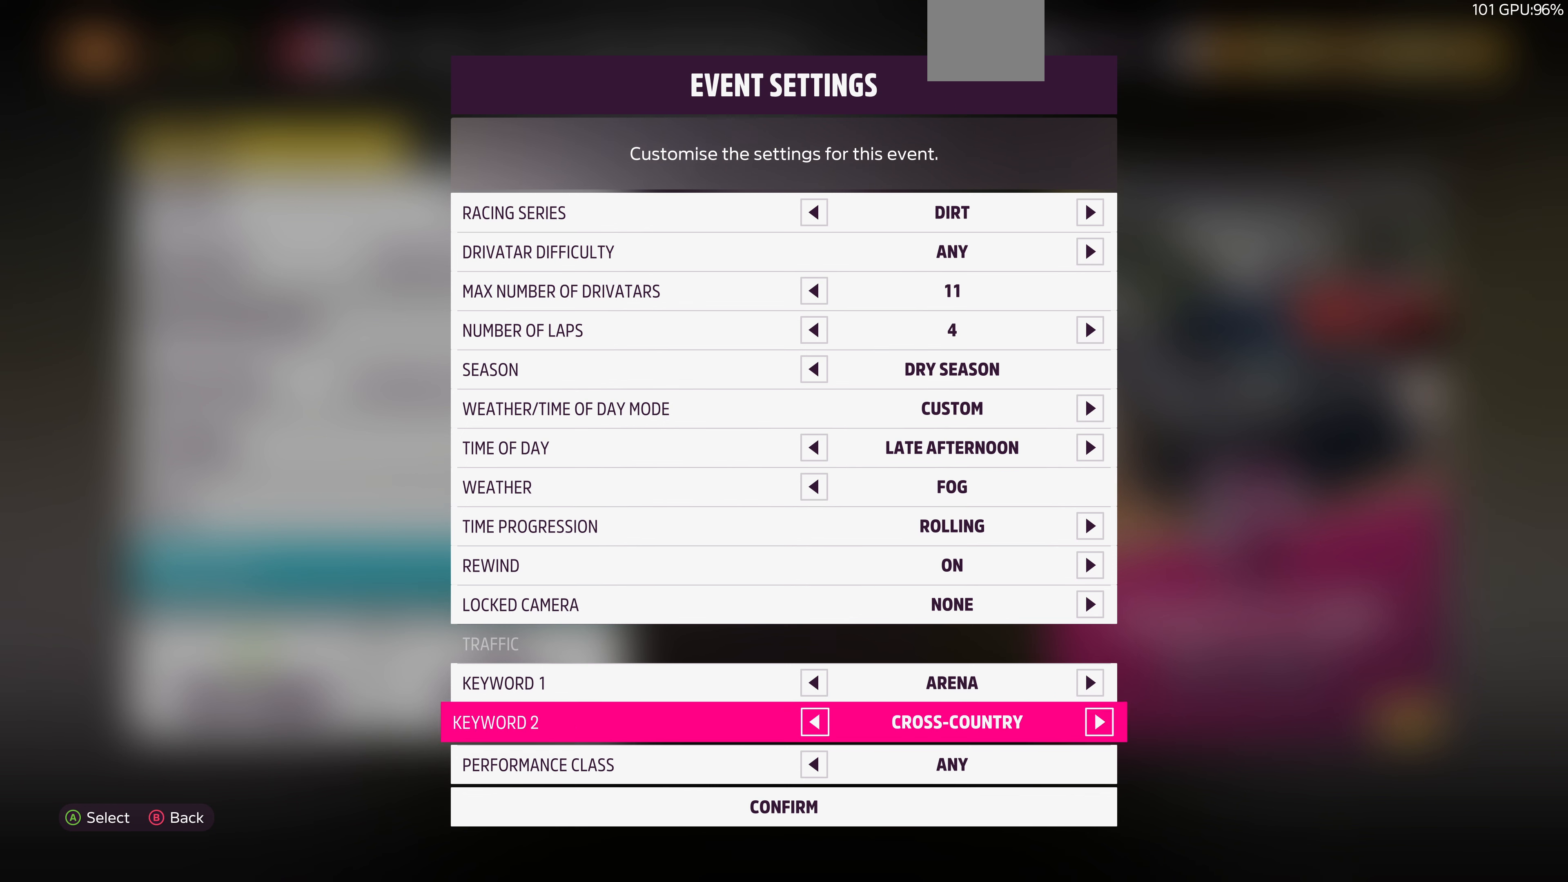
{"buttons": ["DPAD_UP"], "left_stick": "center", "right_stick": "center", "events": [[100, "DPAD_DOWN", "up"], [433, "DPAD_UP", "down"]]}
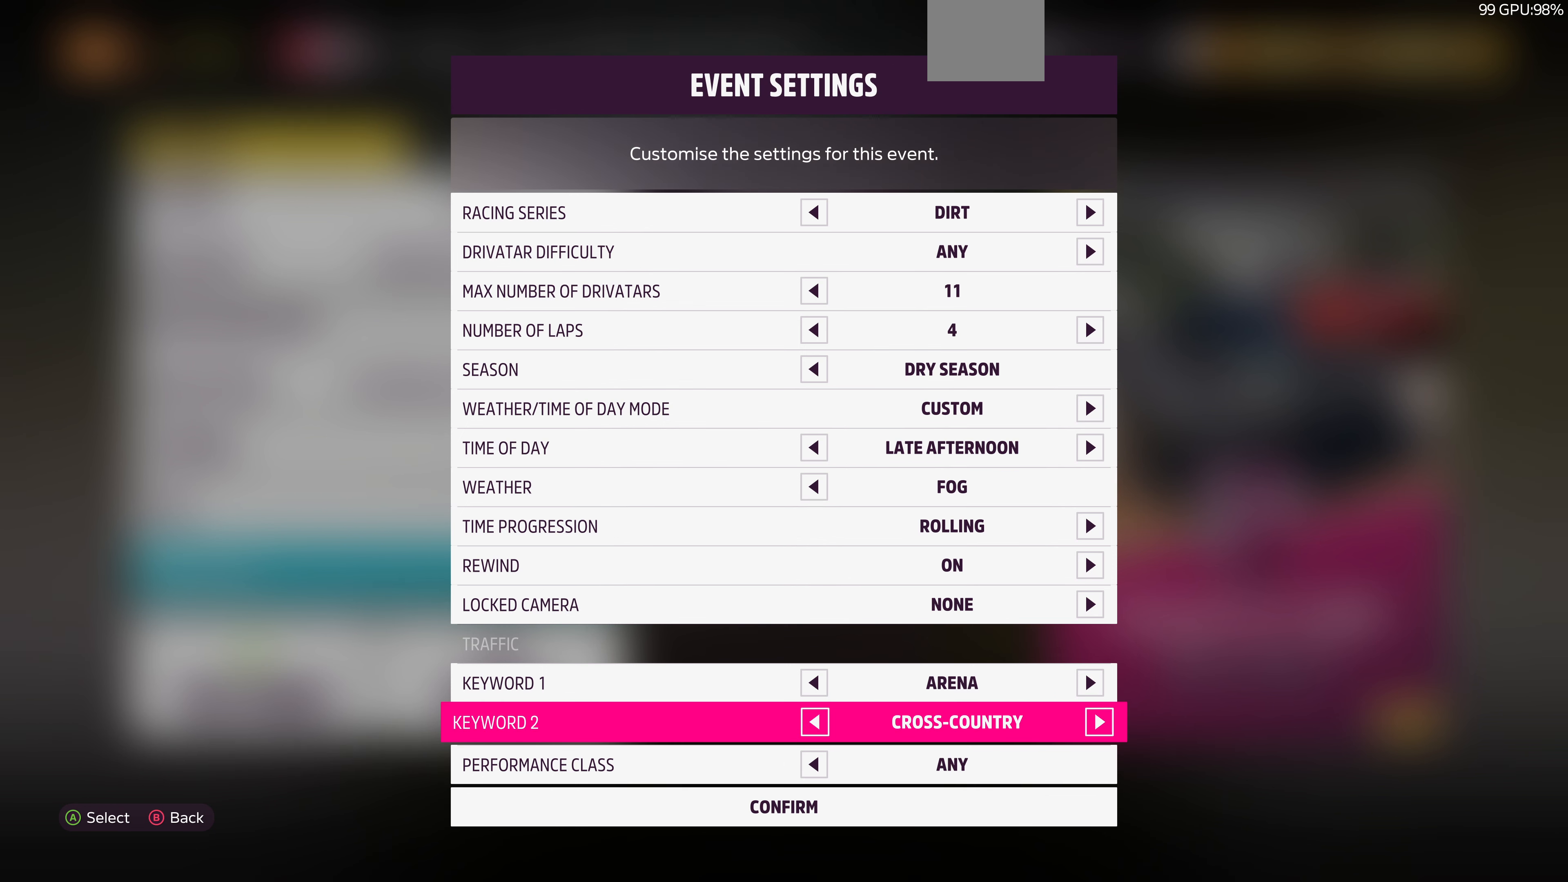
{"buttons": ["DPAD_DOWN"], "left_stick": "center", "right_stick": "center", "events": [[33, "DPAD_UP", "up"], [500, "DPAD_DOWN", "down"]]}
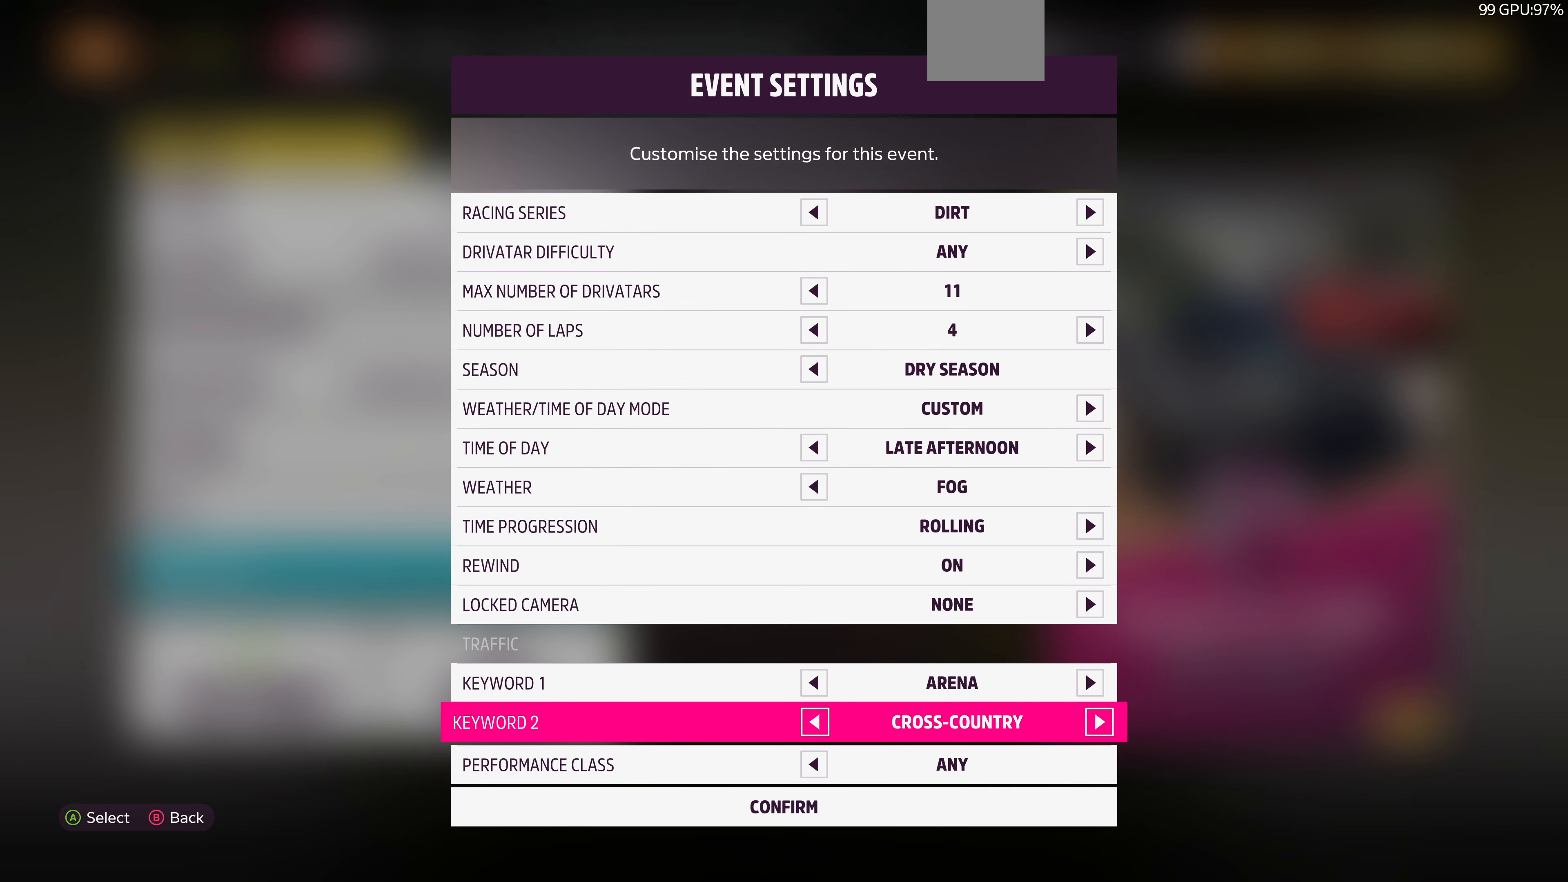
{"buttons": [], "left_stick": "center", "right_stick": "center", "events": [[100, "DPAD_DOWN", "up"], [233, "DPAD_DOWN", "down"], [433, "DPAD_DOWN", "up"]]}
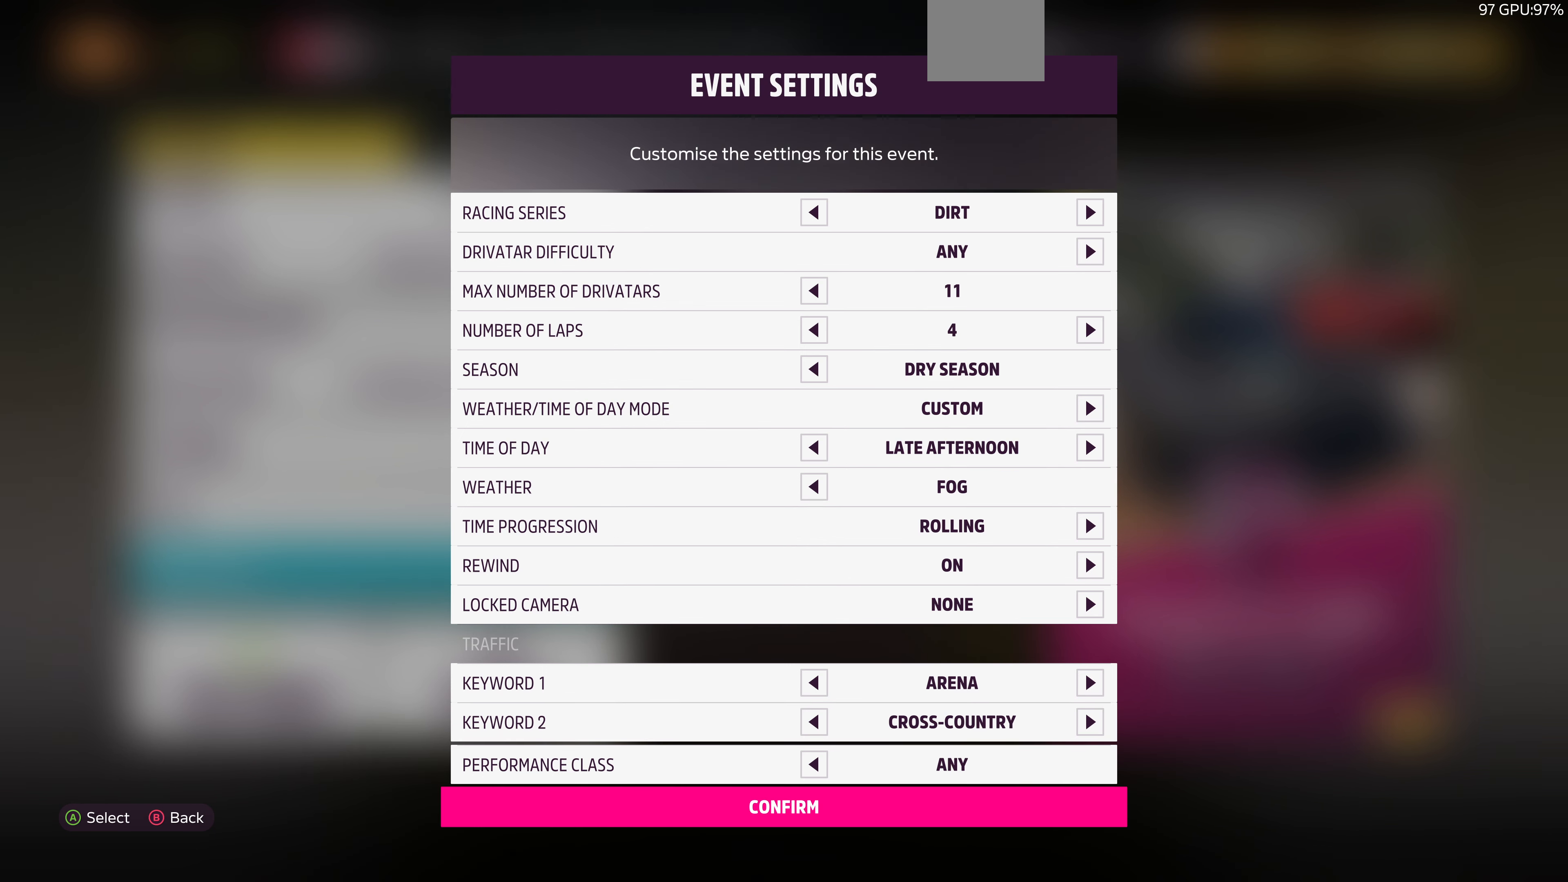
{"buttons": [], "left_stick": "center", "right_stick": "center", "events": []}
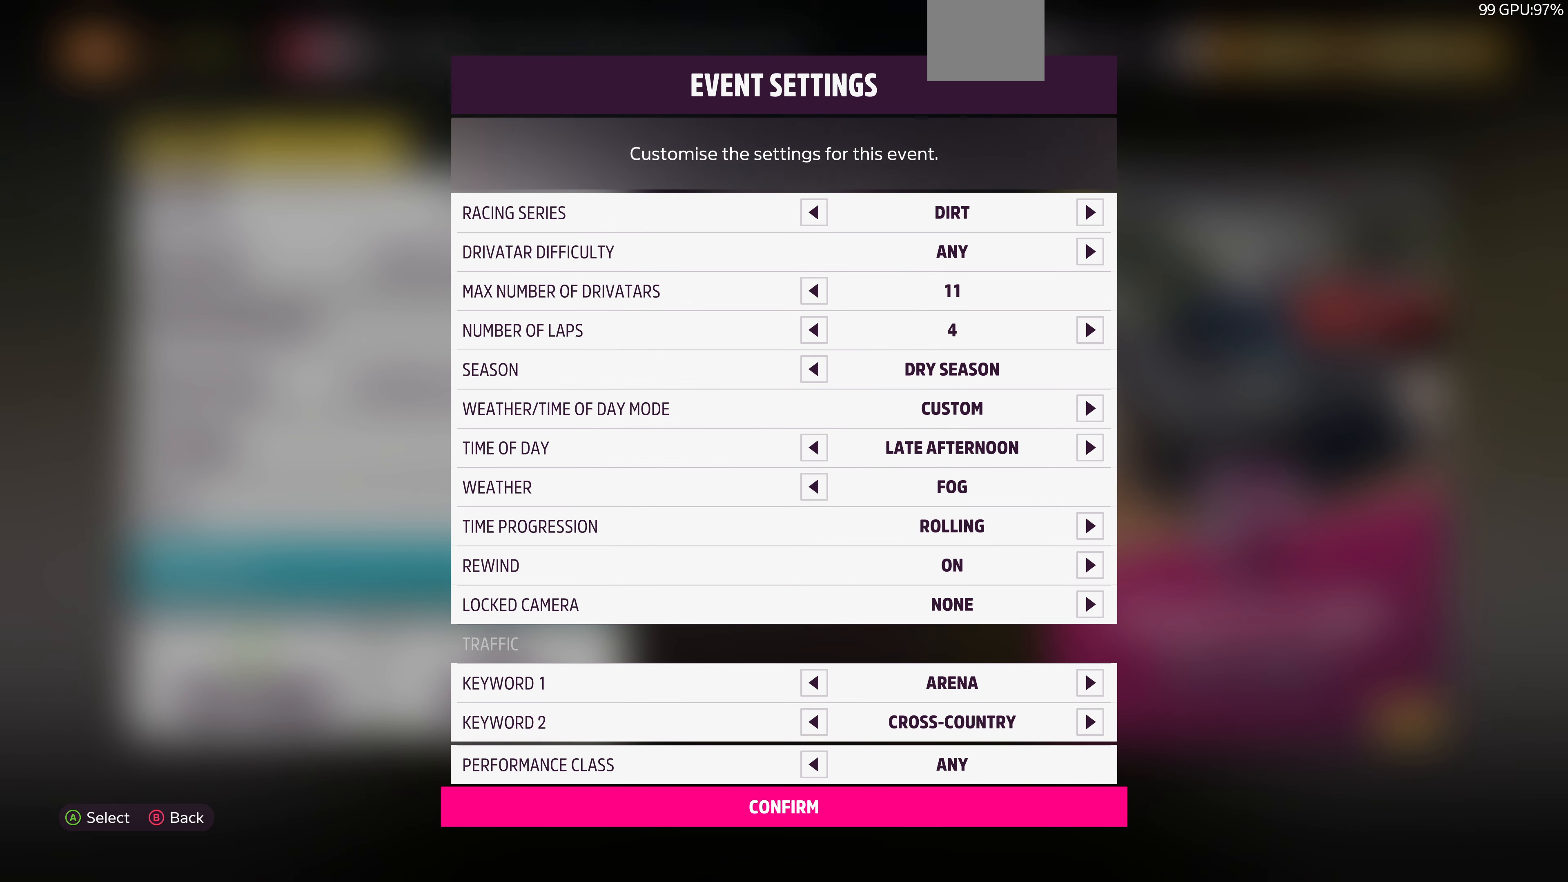
{"buttons": [], "left_stick": "center", "right_stick": "center", "events": []}
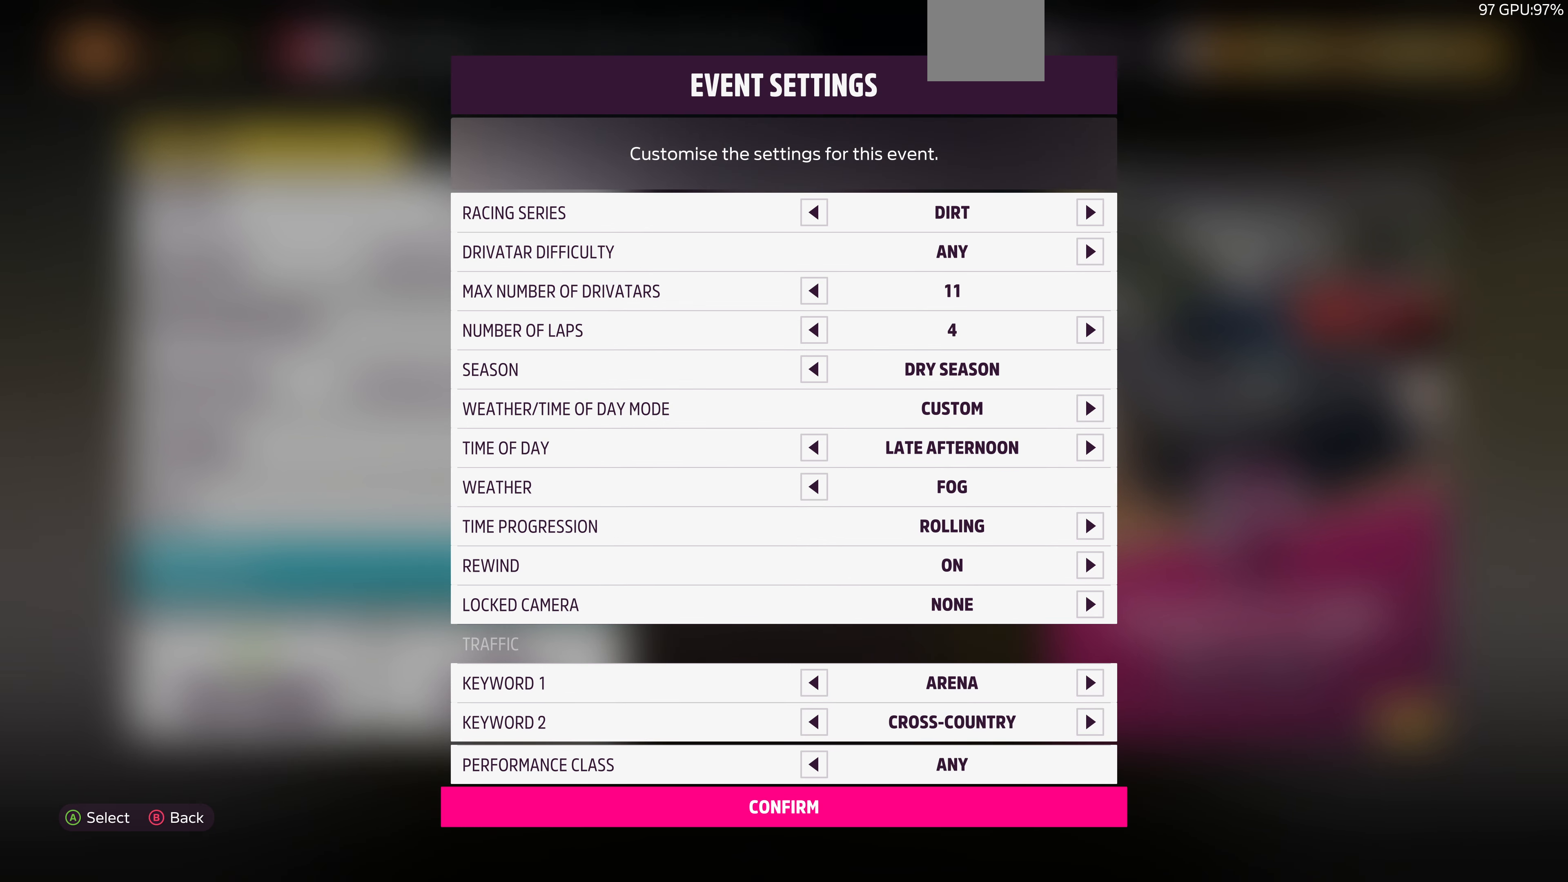
{"buttons": [], "left_stick": "center", "right_stick": "center", "events": []}
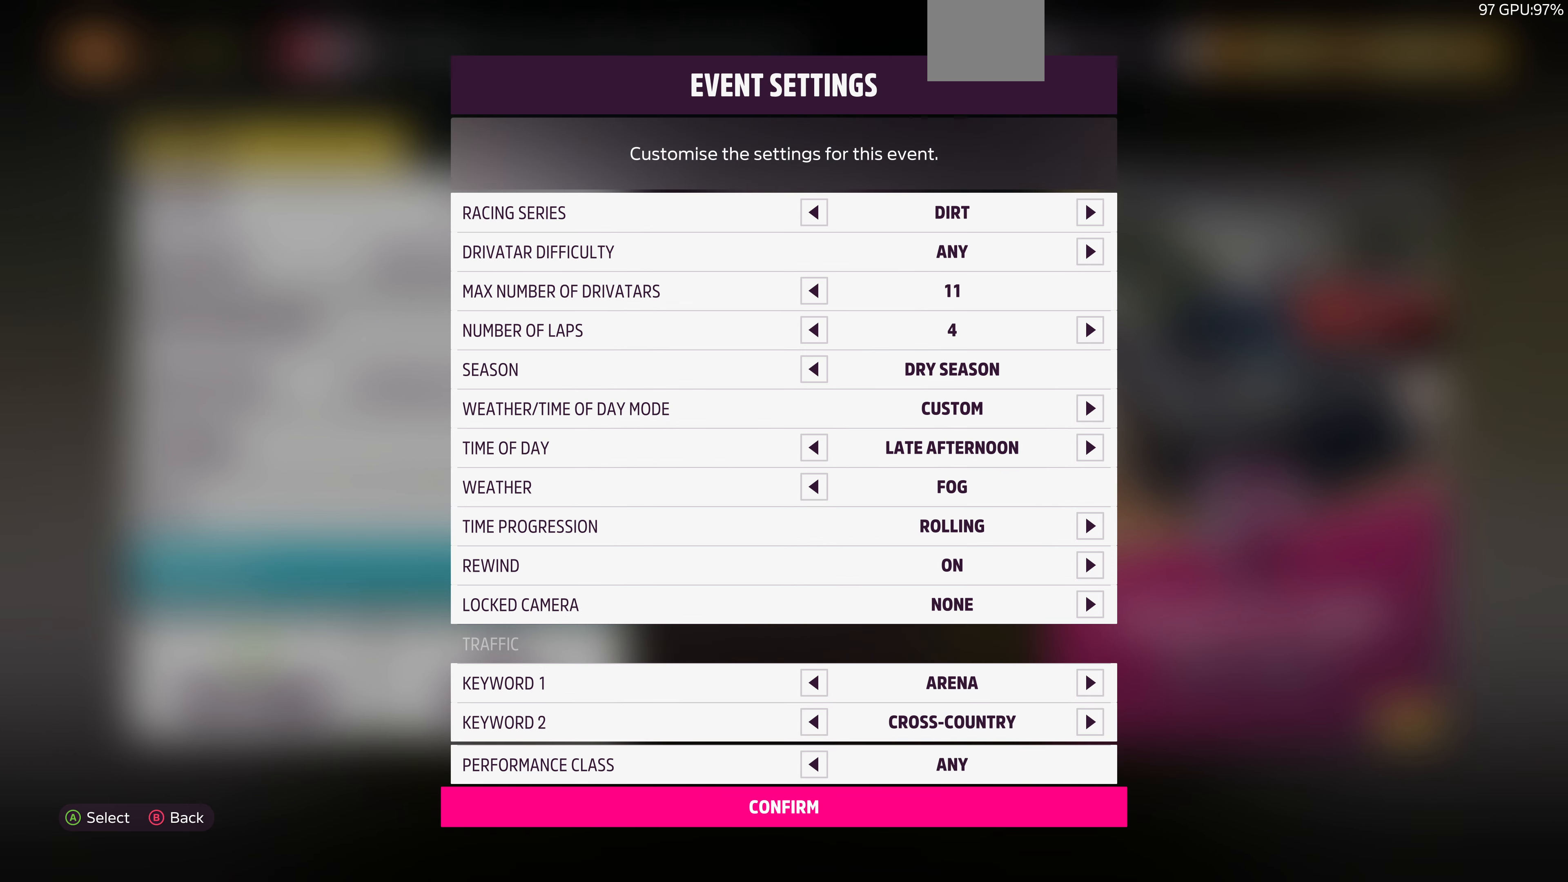
{"buttons": [], "left_stick": "center", "right_stick": "center", "events": []}
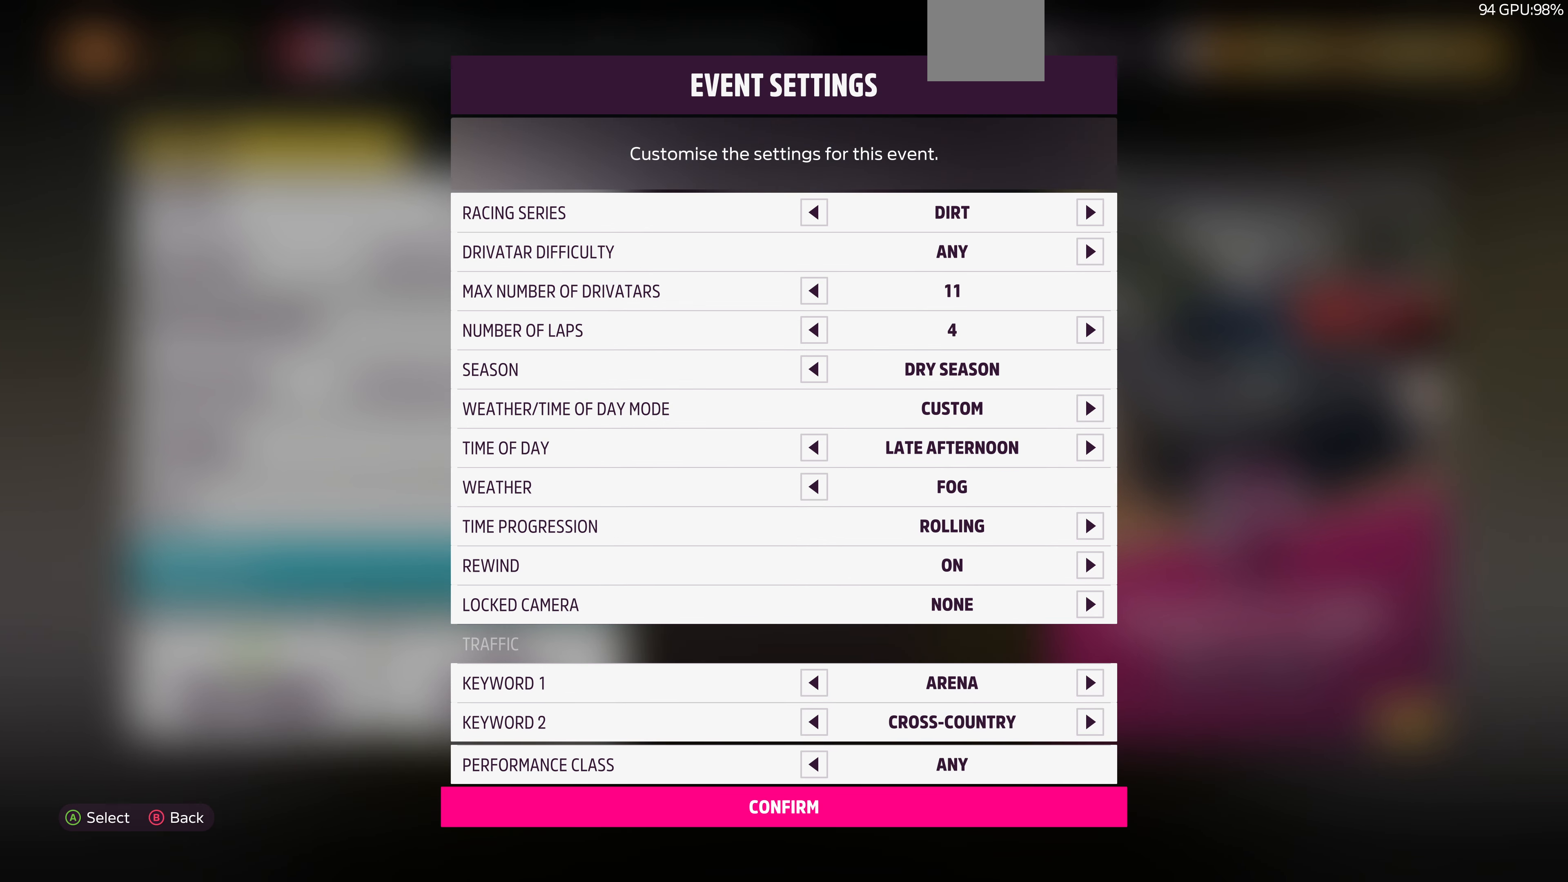
{"buttons": ["CROSS"], "left_stick": "center", "right_stick": "center", "events": [[500, "CROSS", "down"]]}
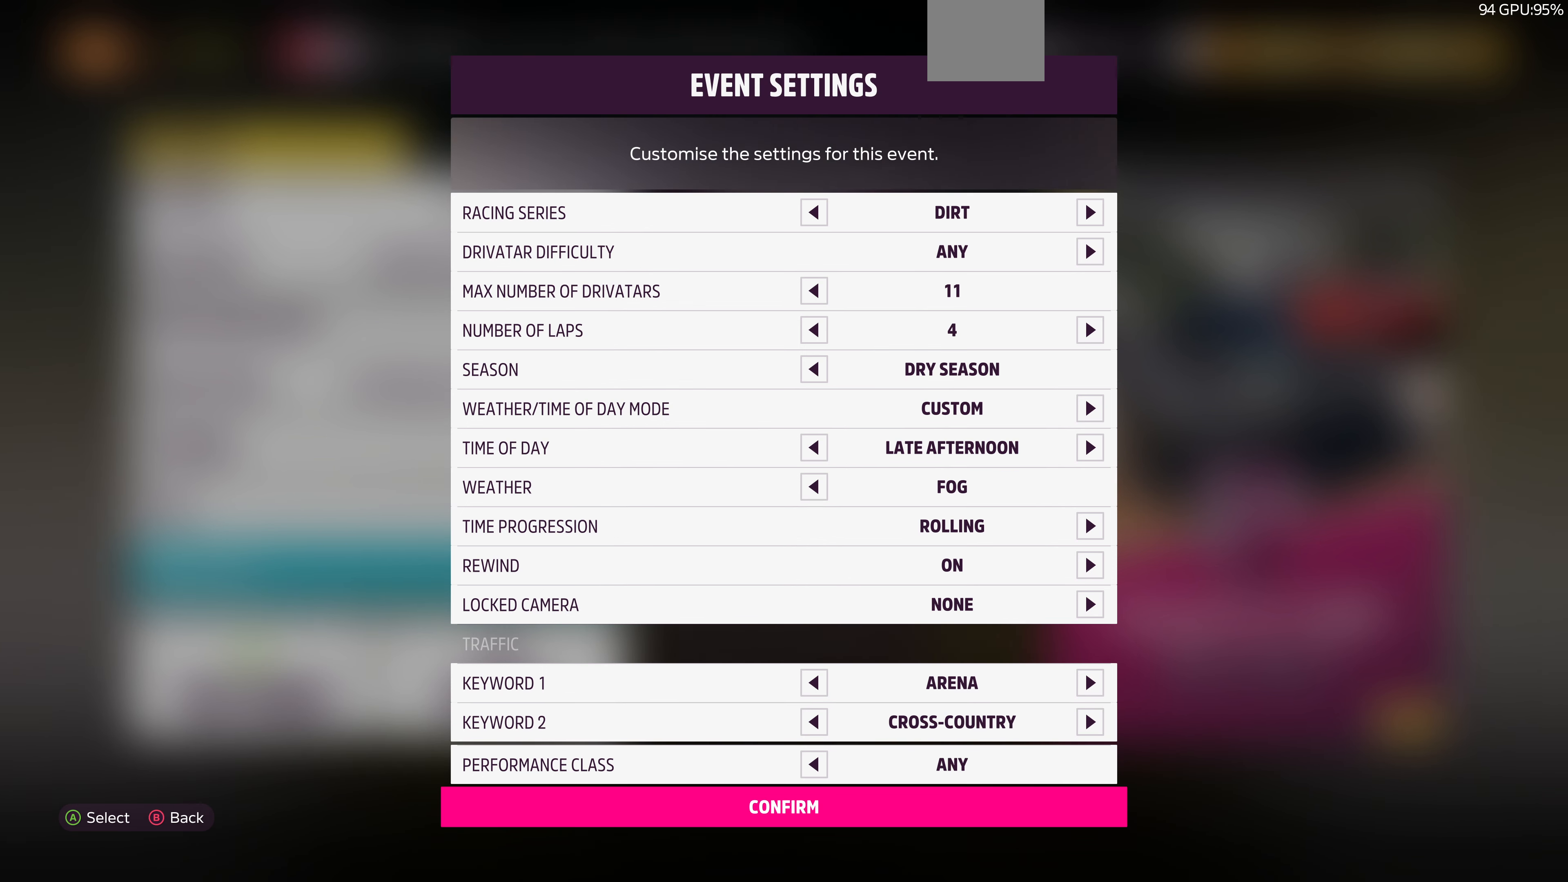
{"buttons": [], "left_stick": "center", "right_stick": "center", "events": [[167, "CROSS", "up"]]}